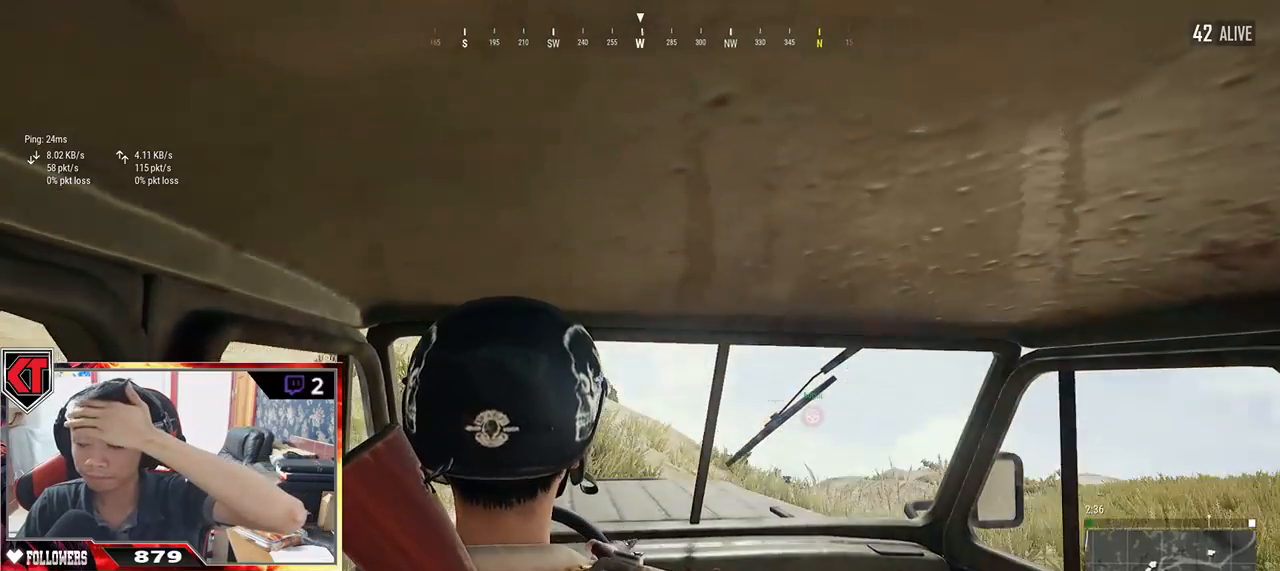
Gameplay with keyboard and mouse; each line is a JSON object with the keys and mouse buttons held at the frame after it. "events" lists presses ("down") and releases ("up") of "a", "c", "ctrl", "d", "e", "f", "q", "r", "s", "shift", "space", "tab", "v", "w", "x", "z", "mouse_left", "mouse_wheel" and "mouse_right" between this image and that frame as [ms after this image, input, new state], when the widget could be followed in between. "mouse_left", "mouse_wheel", "mouse_right" = the "left", "wheel", "right" buttons of the "mouse" list. No other keys are recorded. "wheel" means that the mouse wheel is clicked or scrolled. Mouse movement is not recorded.
{"keys": [], "mouse": [], "events": [[84, "tab", "down"], [250, "tab", "up"]]}
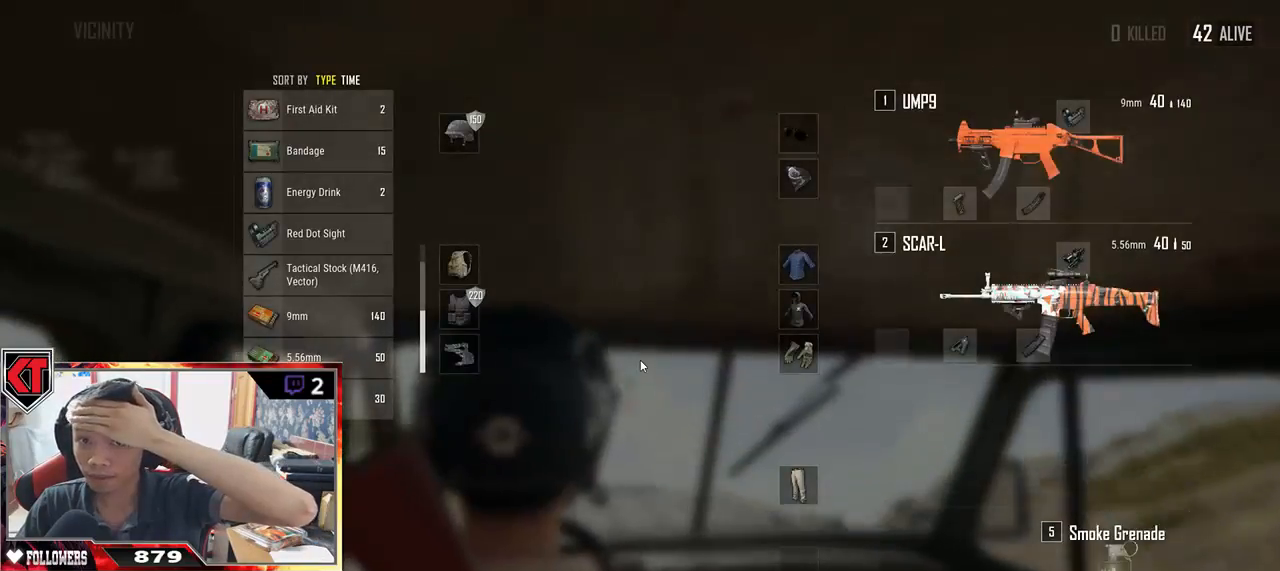
{"keys": [], "mouse": [], "events": [[134, "tab", "down"], [267, "tab", "up"]]}
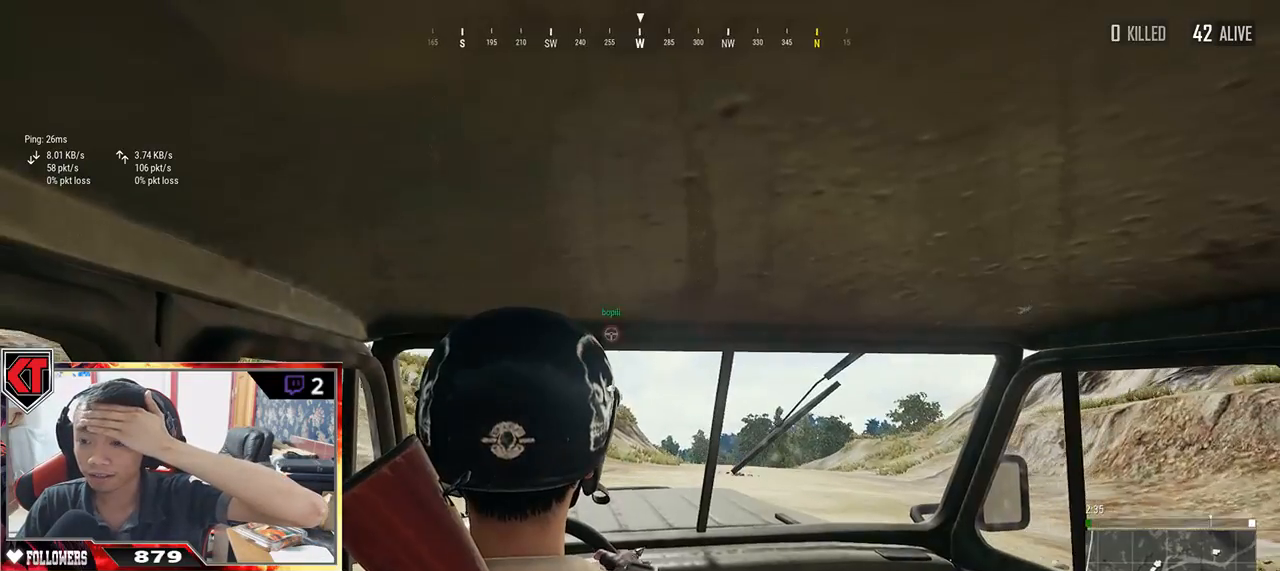
{"keys": [], "mouse": [], "events": []}
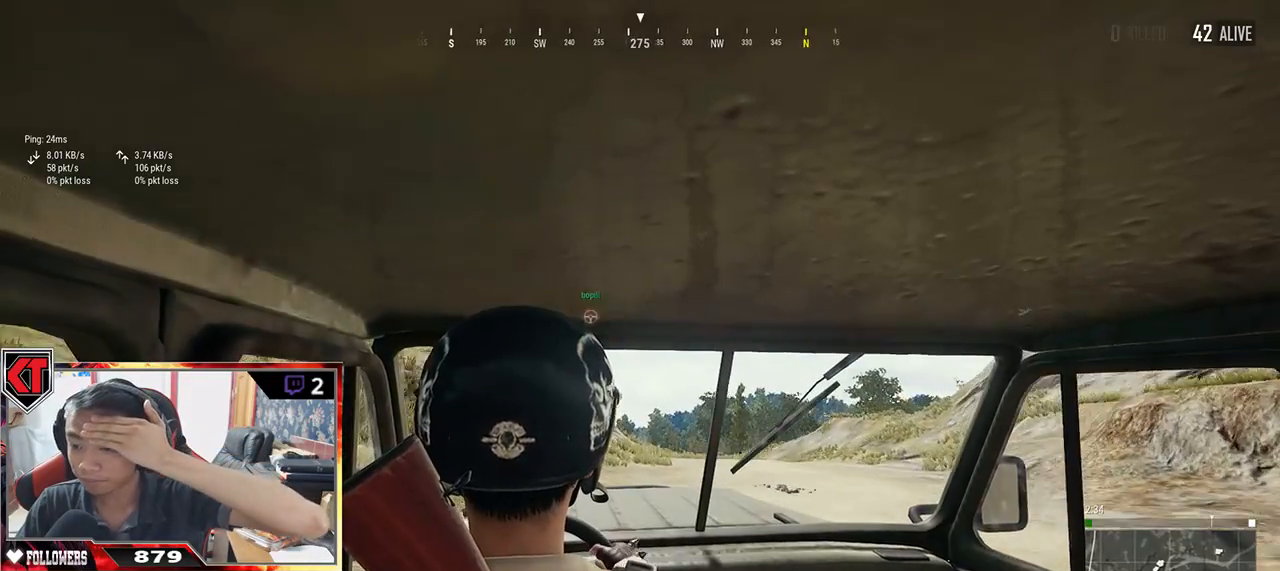
{"keys": [], "mouse": [], "events": [[350, "tab", "down"], [467, "tab", "up"]]}
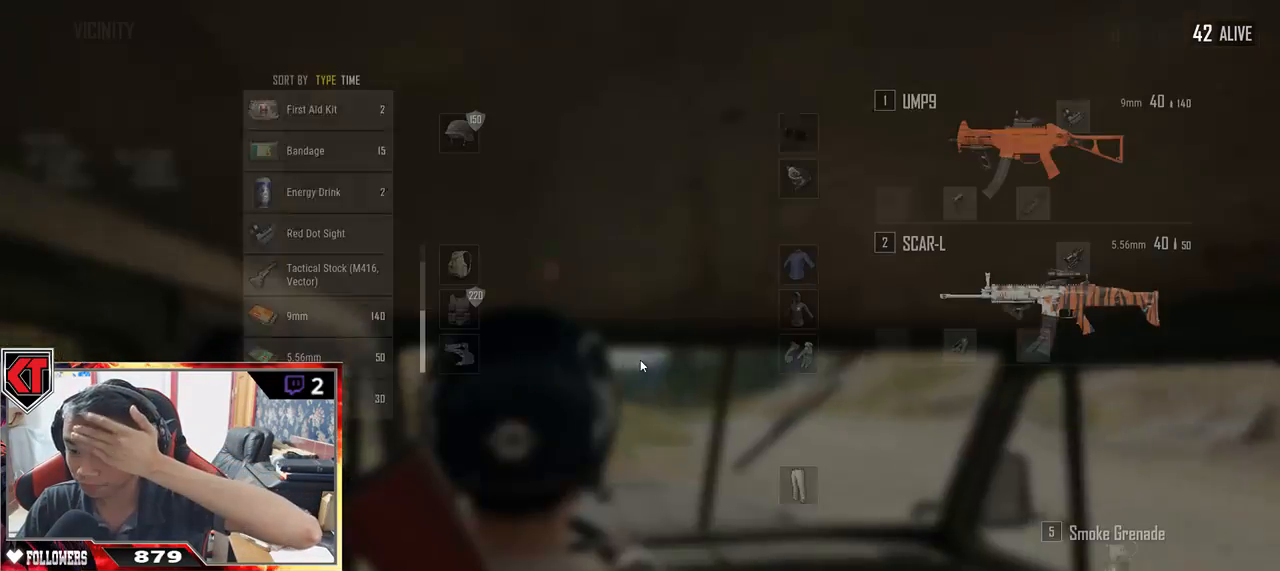
{"keys": [], "mouse": [], "events": []}
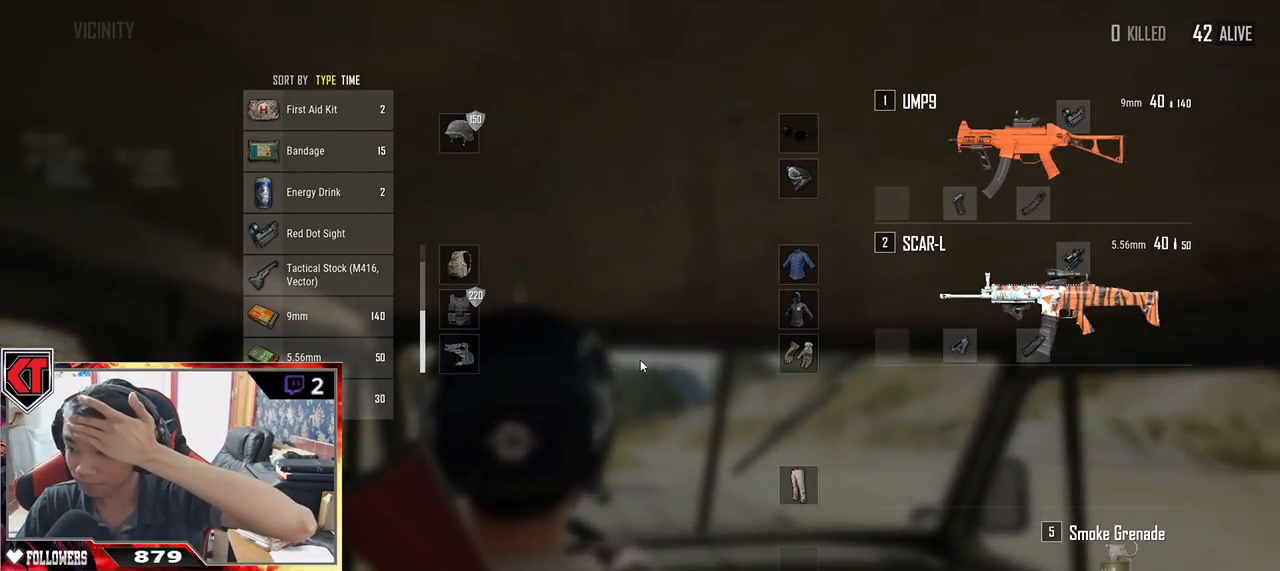
{"keys": [], "mouse": [], "events": []}
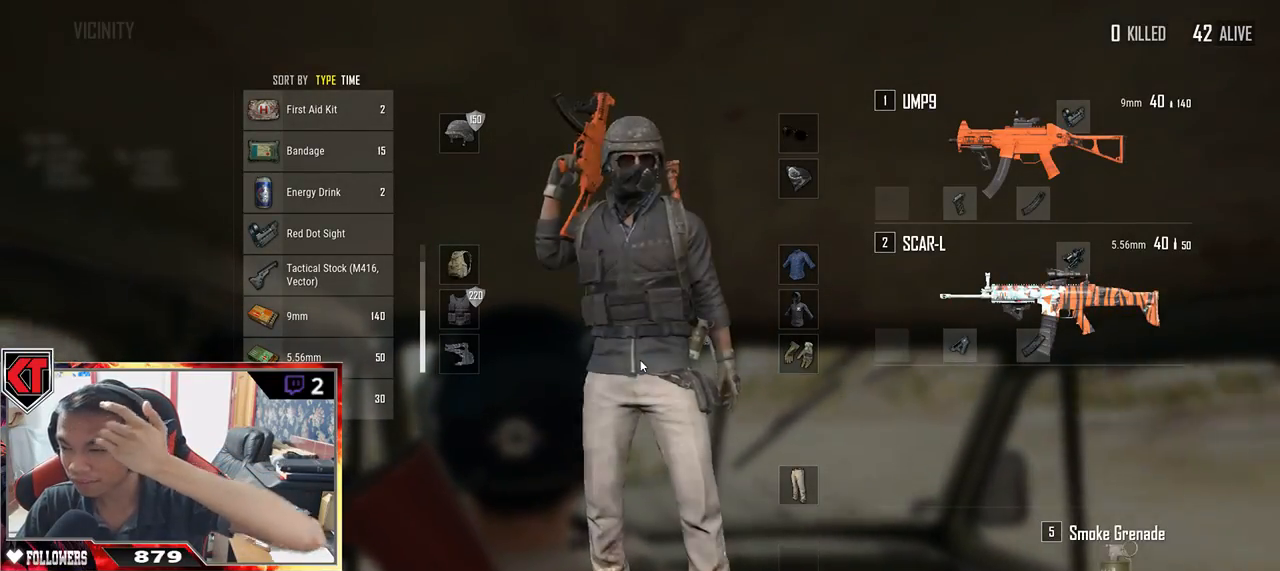
{"keys": [], "mouse": [], "events": []}
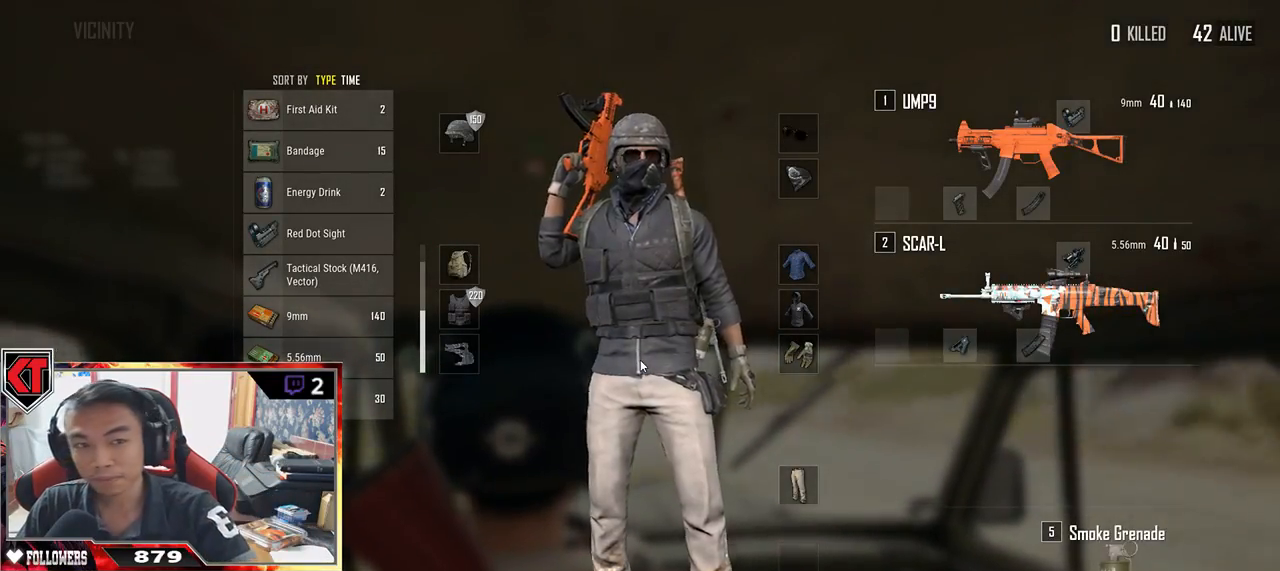
{"keys": [], "mouse": [], "events": [[184, "tab", "down"], [317, "tab", "up"]]}
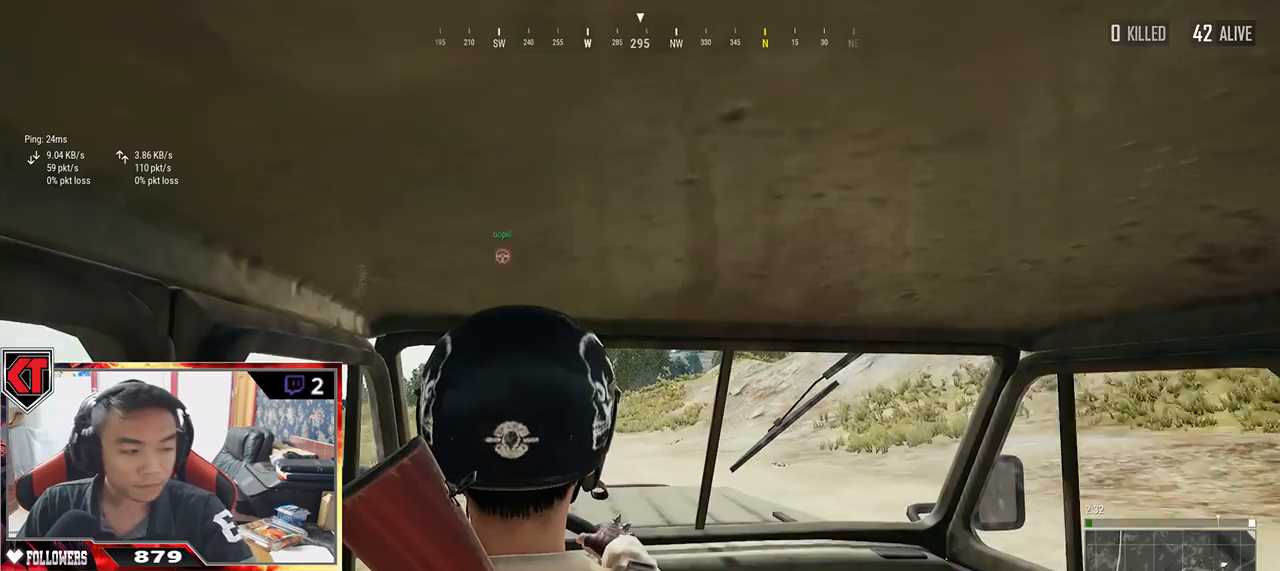
{"keys": [], "mouse": [], "events": []}
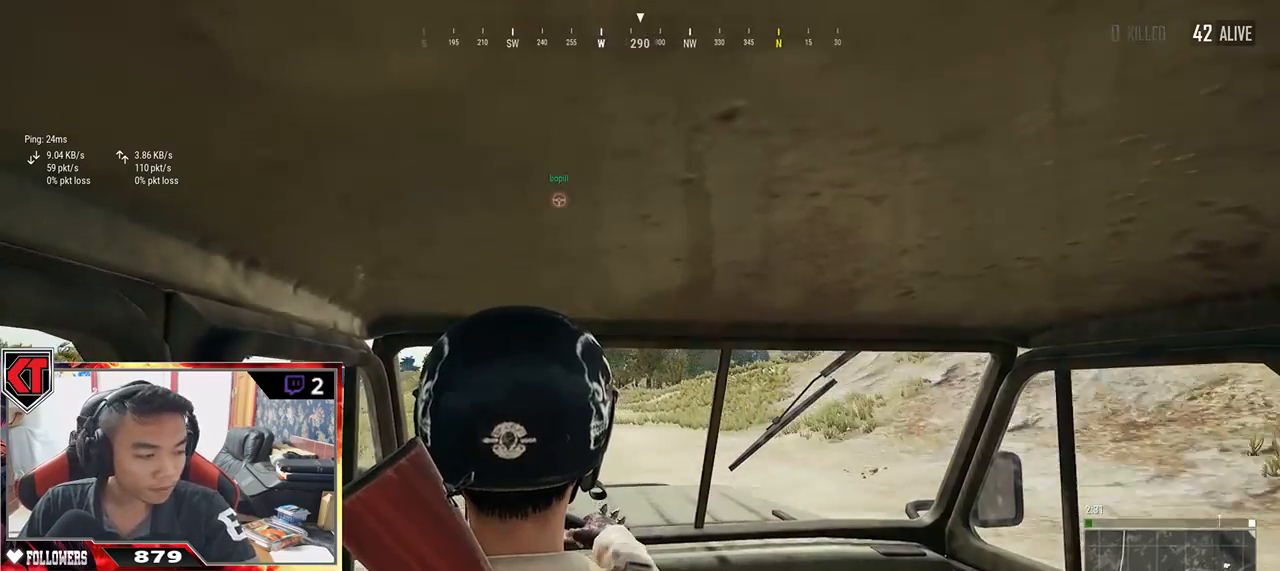
{"keys": [], "mouse": [], "events": []}
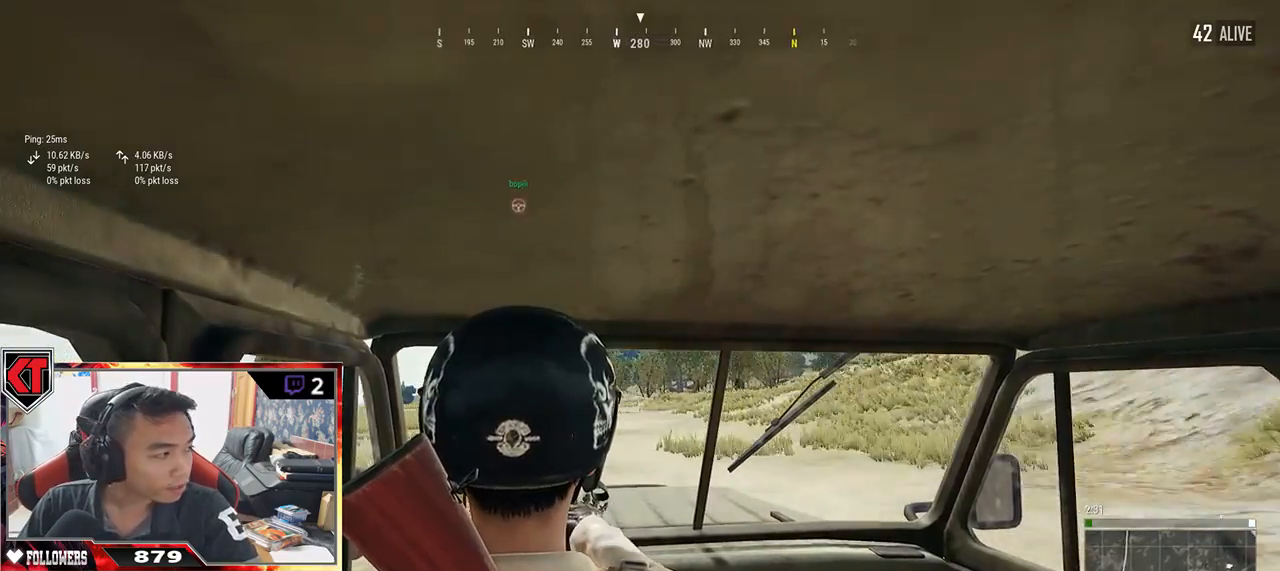
{"keys": [], "mouse": [], "events": []}
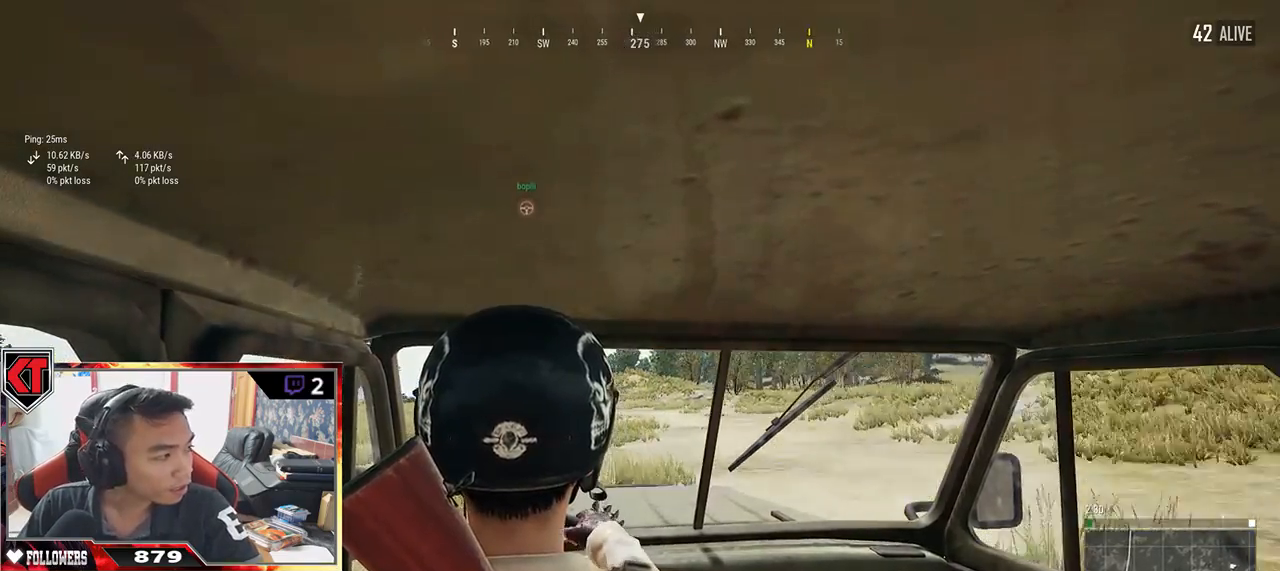
{"keys": [], "mouse": [], "events": []}
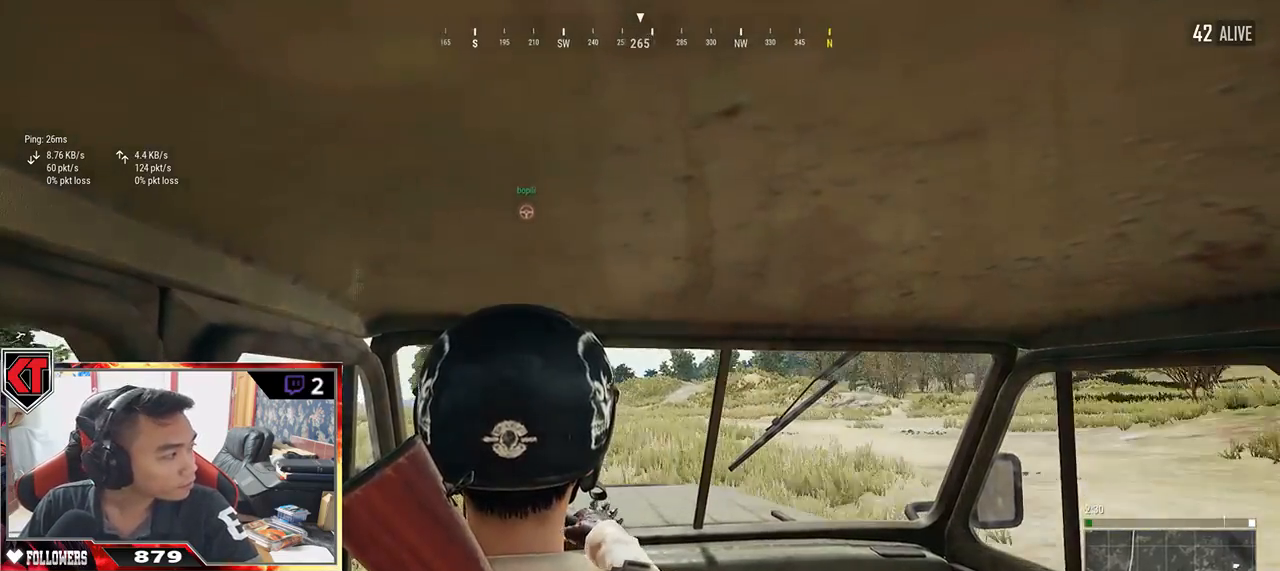
{"keys": [], "mouse": [], "events": []}